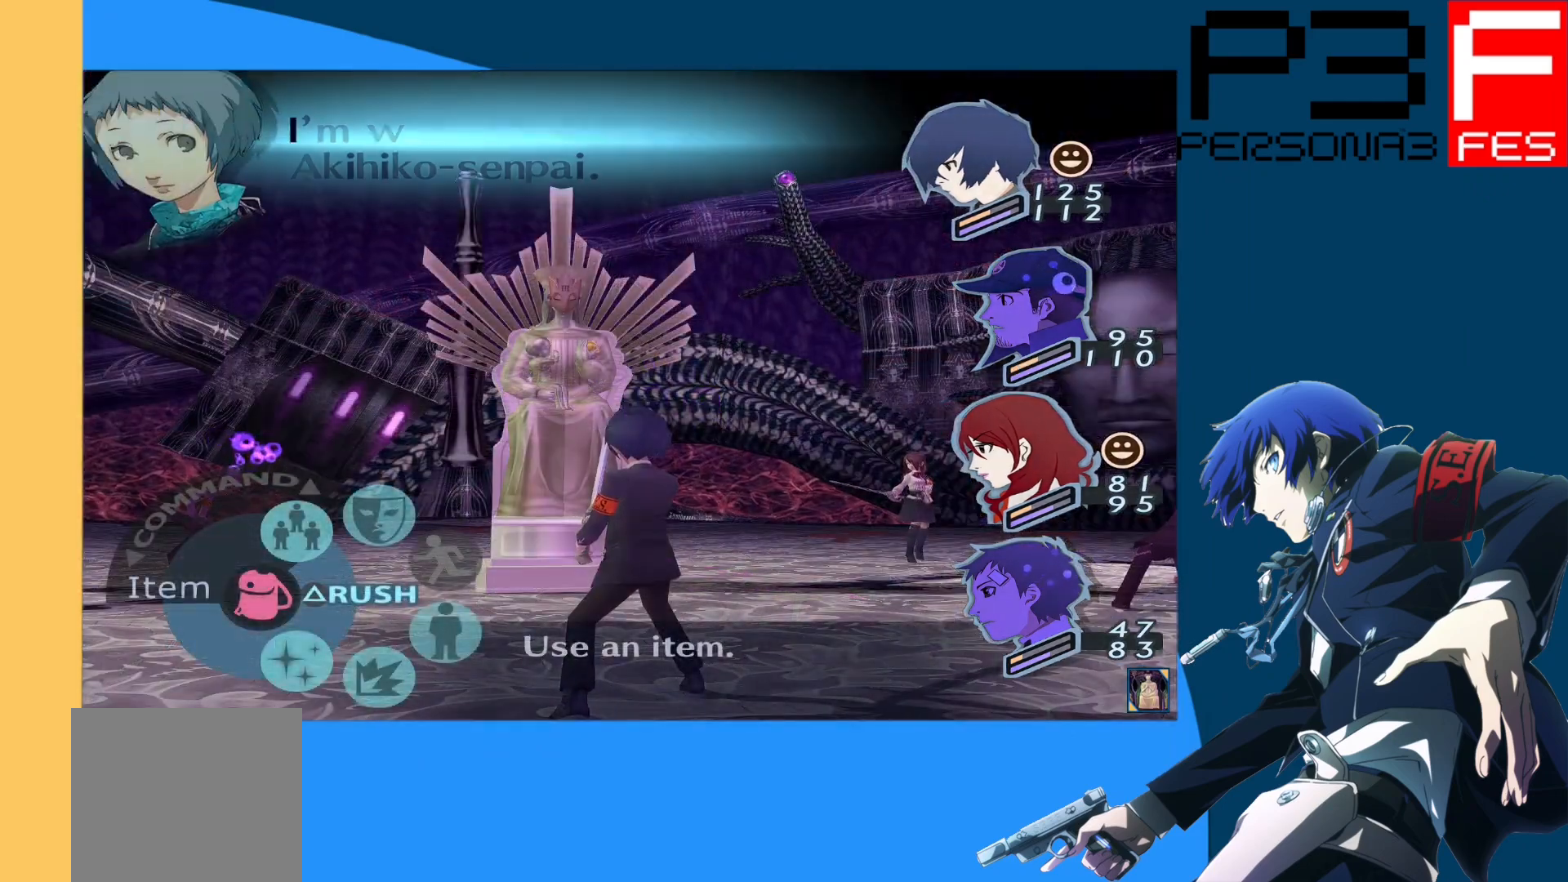
Gameplay with a controller (Xbox layout); each line is a JSON object with the inputs held at the frame after it. "events" lists button and stick changes between this image and that frame as [ms after this image, input, new state], when the widget could be followed in between.
{"buttons": [], "left_stick": "center", "right_stick": "center", "events": [[117, "A", "down"], [200, "A", "up"]]}
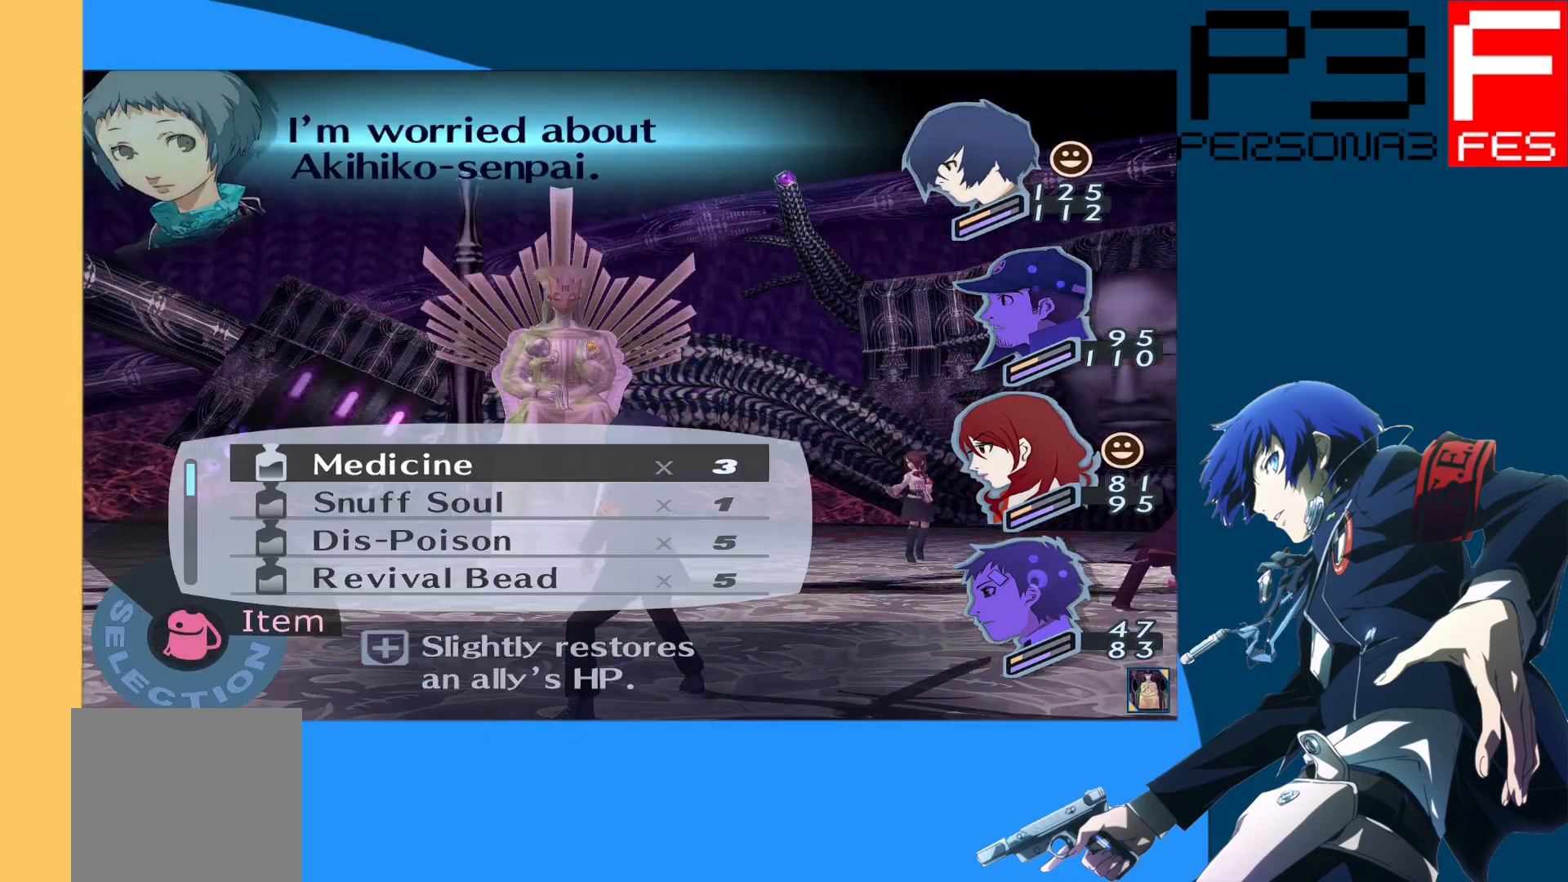
{"buttons": ["DPAD_DOWN"], "left_stick": "center", "right_stick": "center", "events": [[233, "DPAD_DOWN", "down"], [350, "DPAD_DOWN", "up"], [450, "DPAD_DOWN", "down"]]}
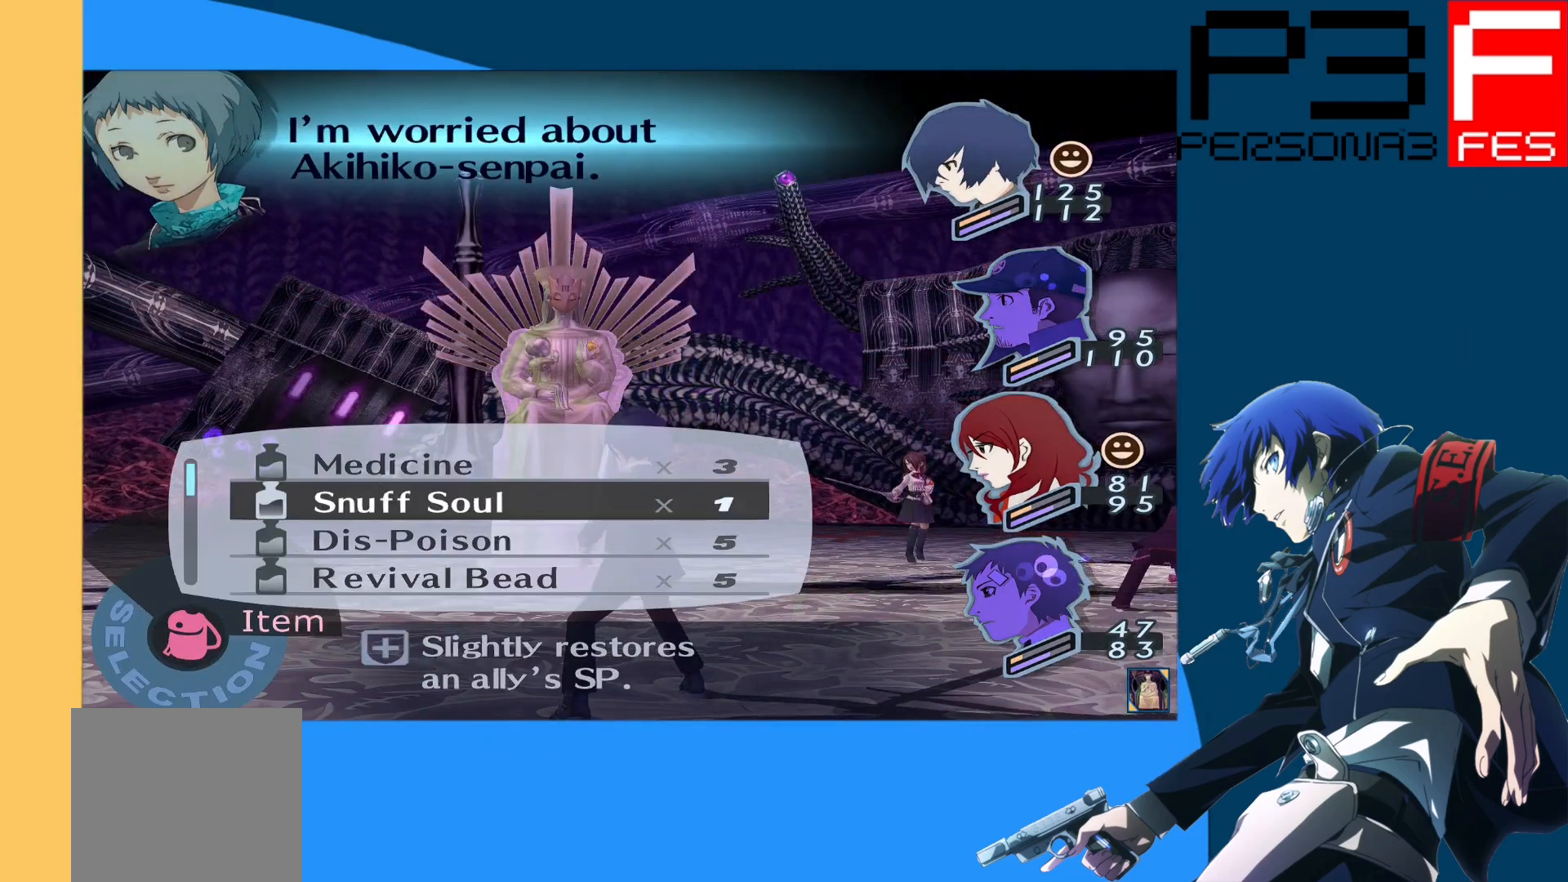
{"buttons": [], "left_stick": "center", "right_stick": "center", "events": [[67, "DPAD_DOWN", "up"]]}
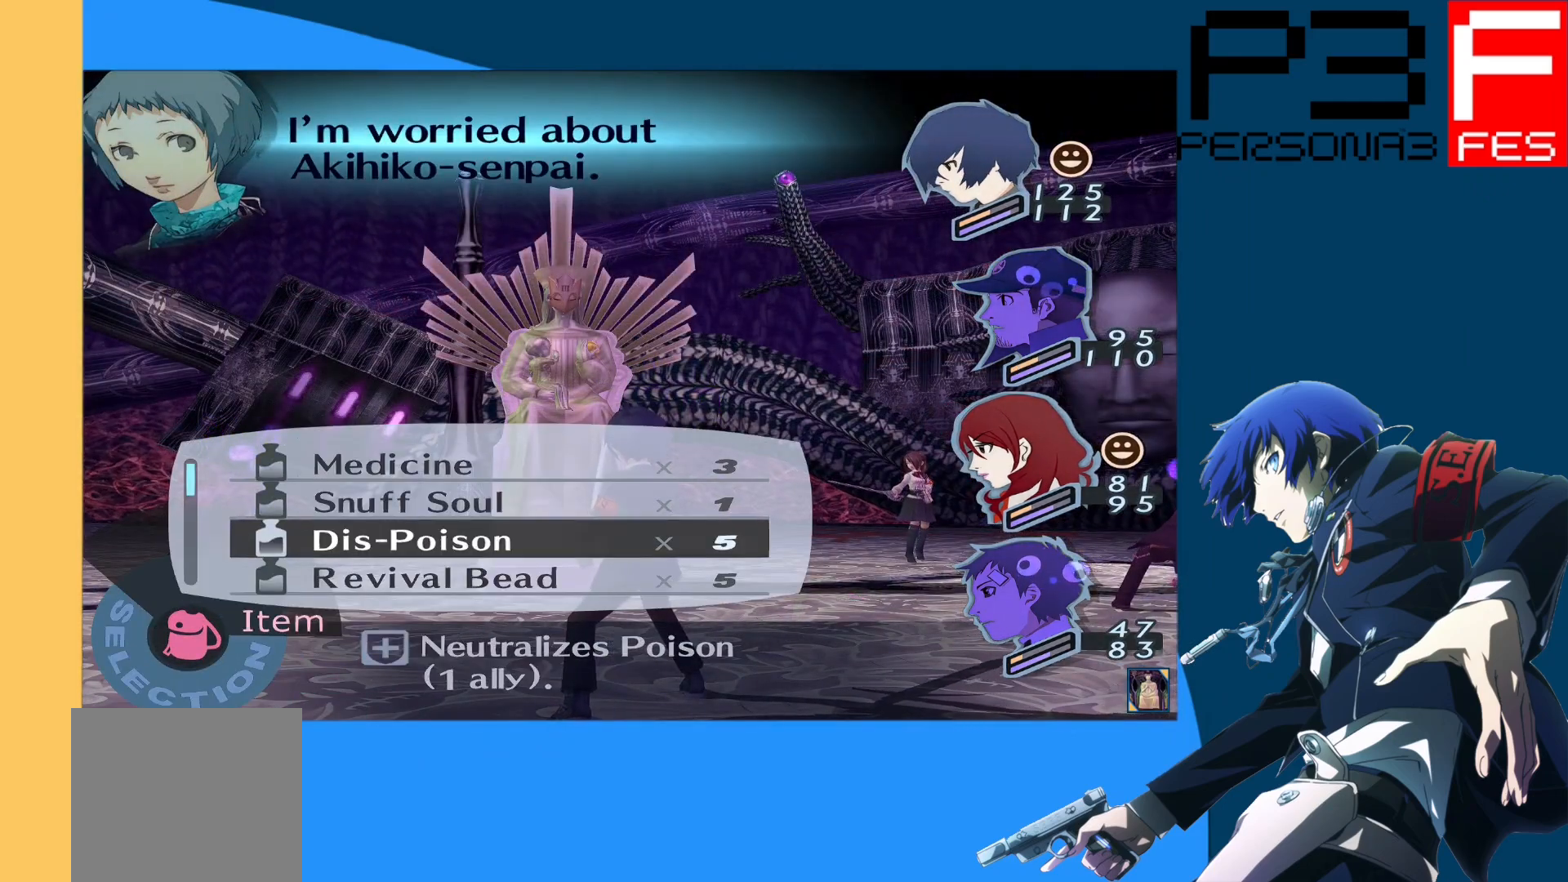
{"buttons": [], "left_stick": "center", "right_stick": "center", "events": [[117, "A", "down"], [267, "A", "up"]]}
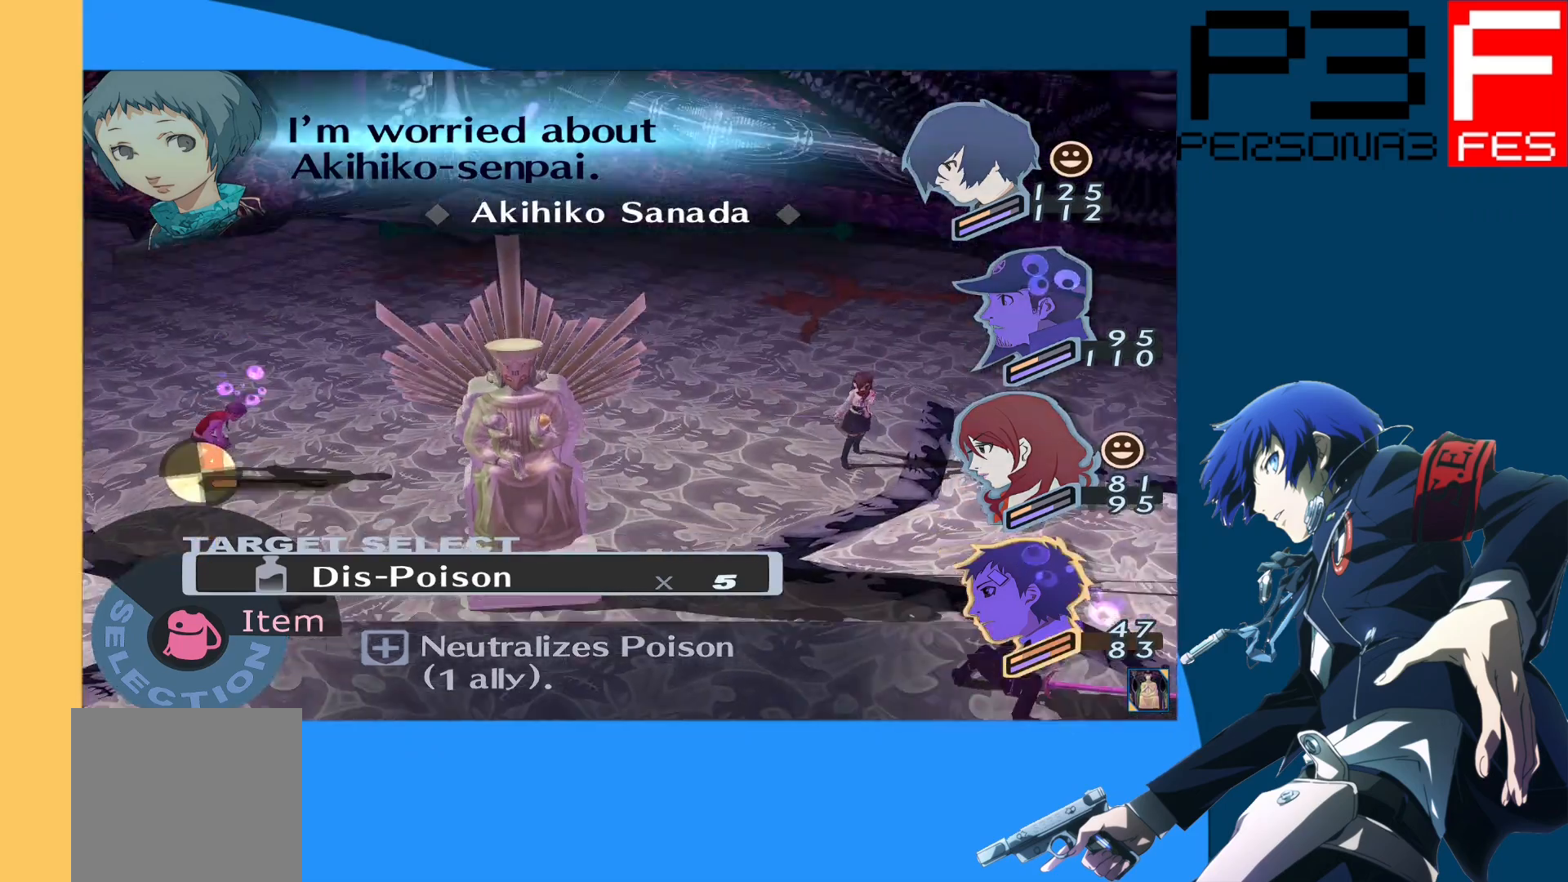
{"buttons": [], "left_stick": "center", "right_stick": "center", "events": [[333, "A", "down"], [500, "A", "up"]]}